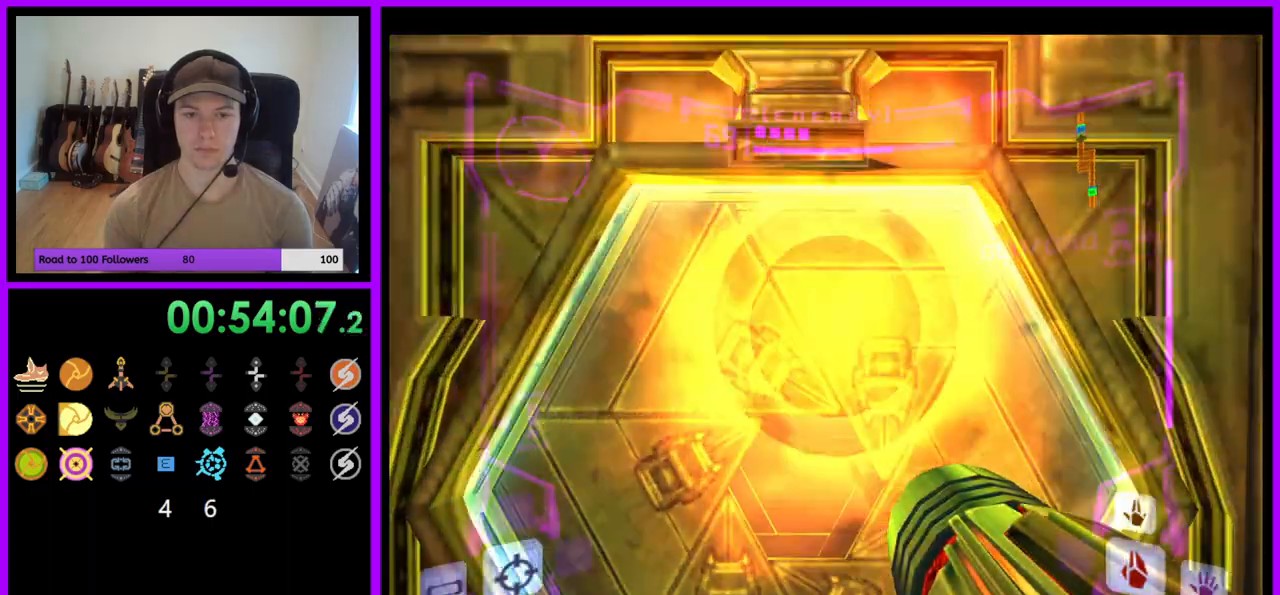
Gameplay with a controller (Nintendo layout); each line is a JSON object with the inputs held at the frame after it. "events" lists button and stick changes between this image and that frame as [ms after this image, input, new state], when the widget could be followed in between. Not read: L3 R3.
{"buttons": ["L1"], "left_stick": "up", "right_stick": "center", "events": [[50, "L1", "down"], [367, "A", "down"], [467, "A", "up"]]}
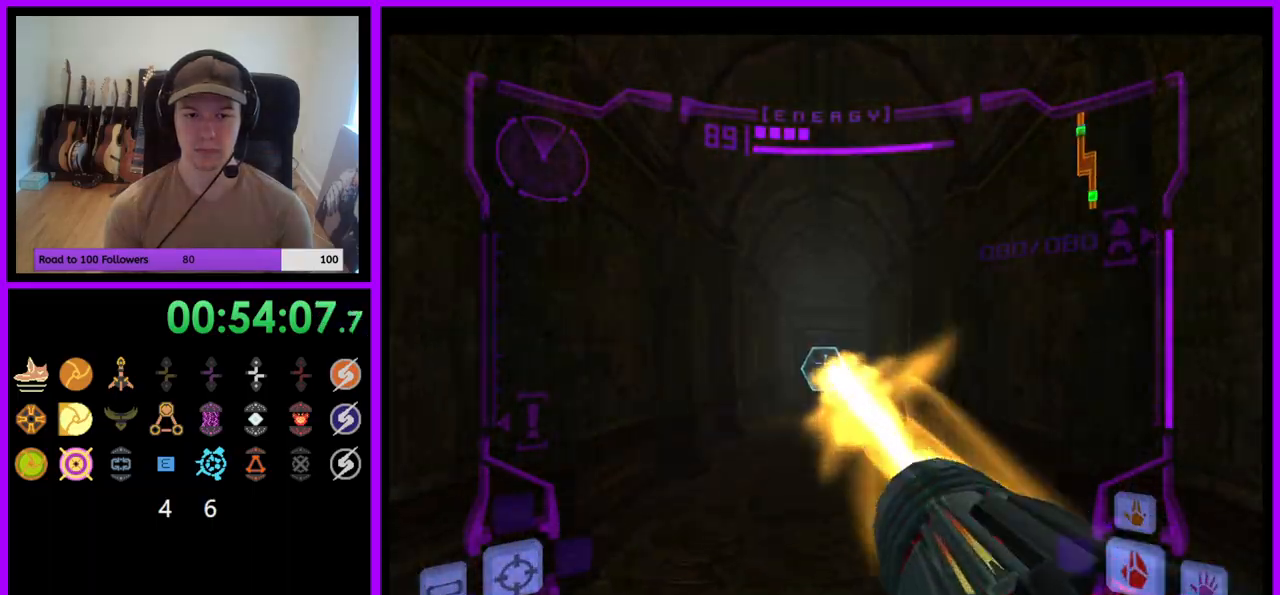
{"buttons": [], "left_stick": "up", "right_stick": "center", "events": [[183, "X", "down"], [250, "X", "up"], [500, "L1", "up"]]}
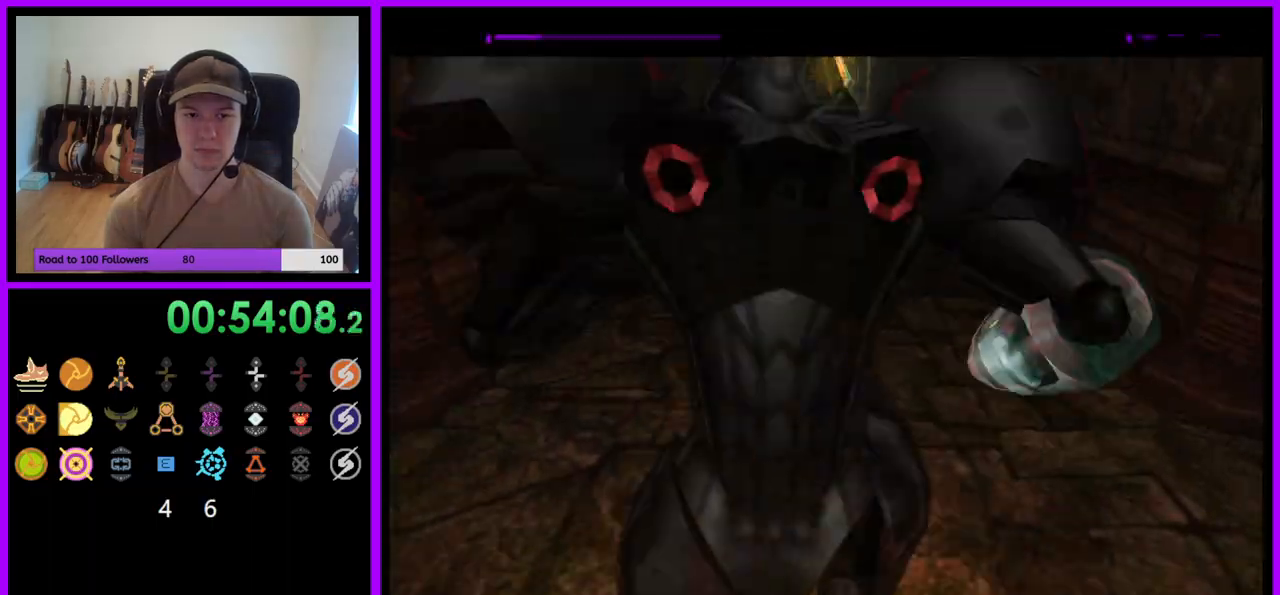
{"buttons": ["B"], "left_stick": "up", "right_stick": "center", "events": [[150, "B", "down"]]}
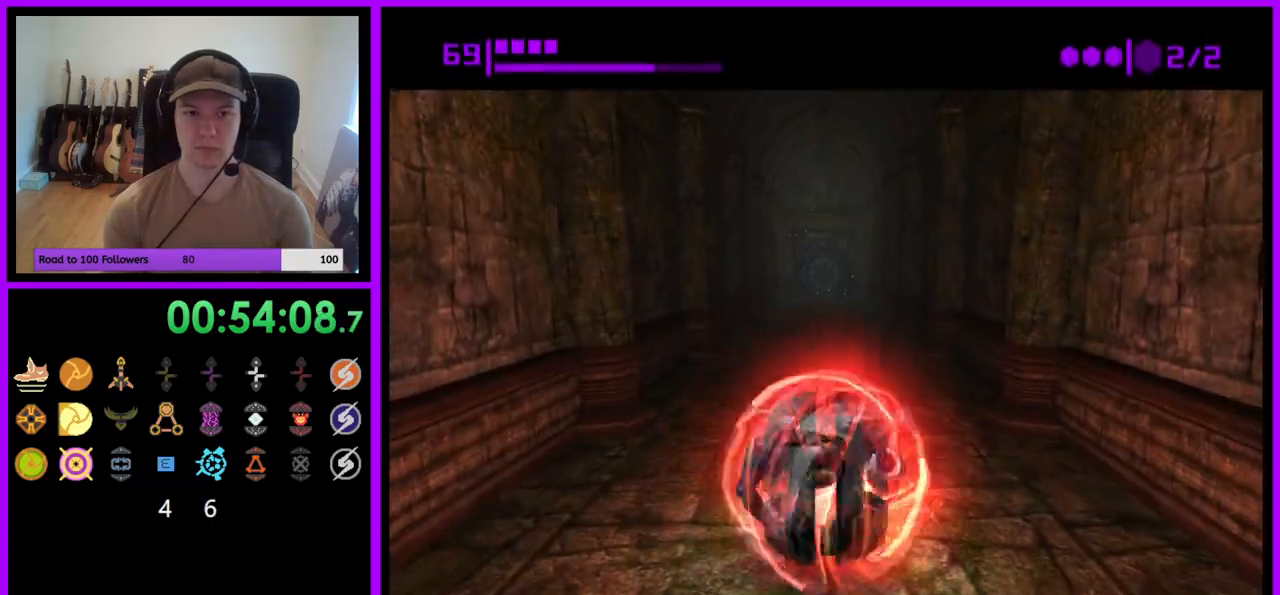
{"buttons": ["B"], "left_stick": "up", "right_stick": "center", "events": []}
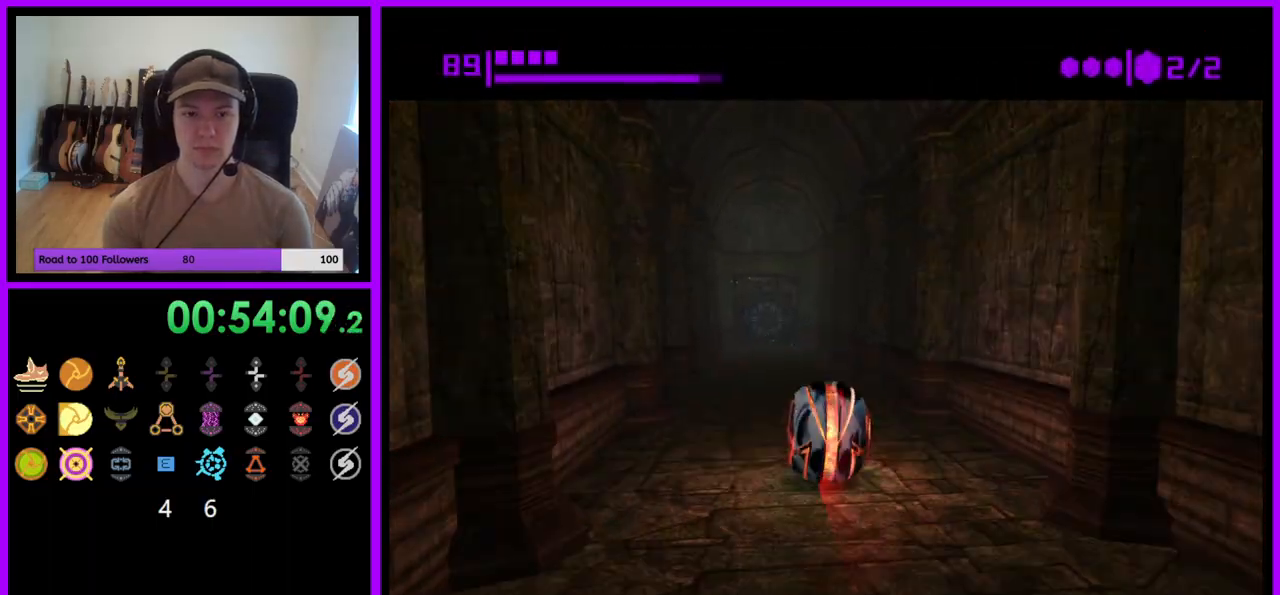
{"buttons": ["B"], "left_stick": "up", "right_stick": "center", "events": [[33, "B", "up"], [133, "B", "down"]]}
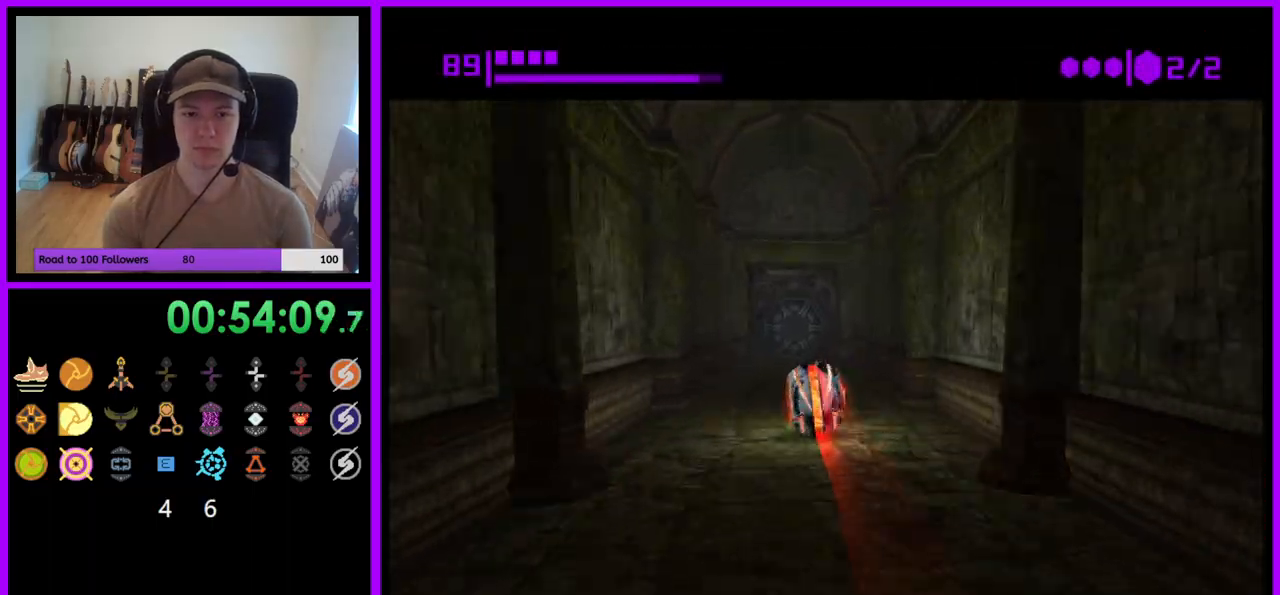
{"buttons": [], "left_stick": "center", "right_stick": "center", "events": [[283, "B", "up"], [467, "left_stick", "center"]]}
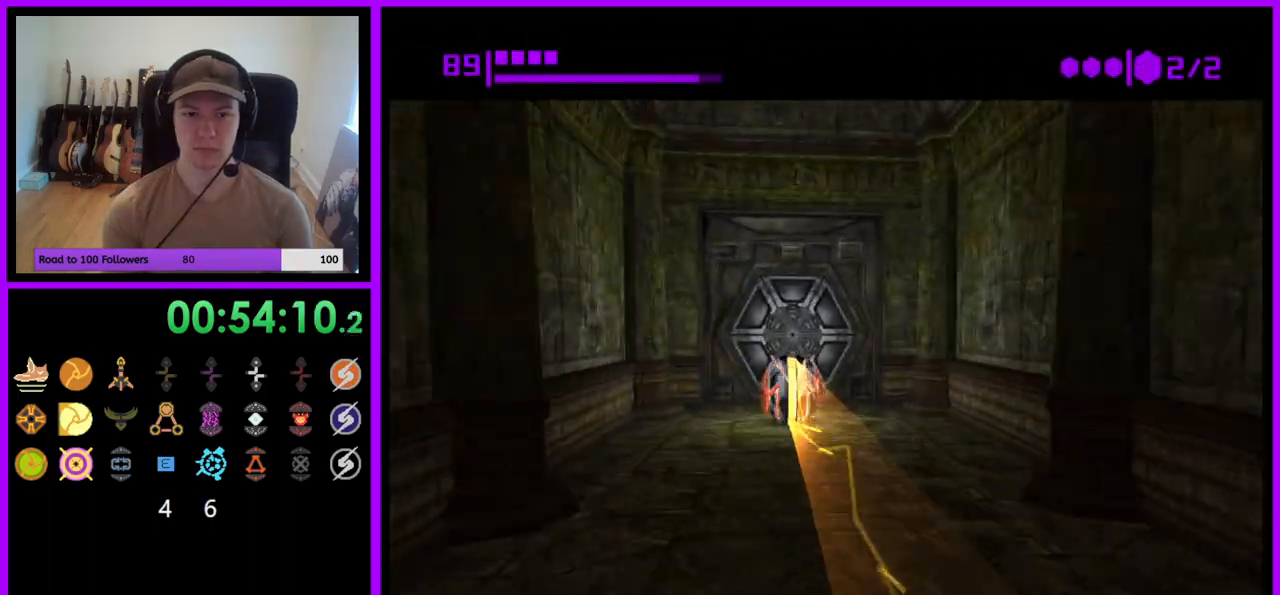
{"buttons": [], "left_stick": "center", "right_stick": "center", "events": []}
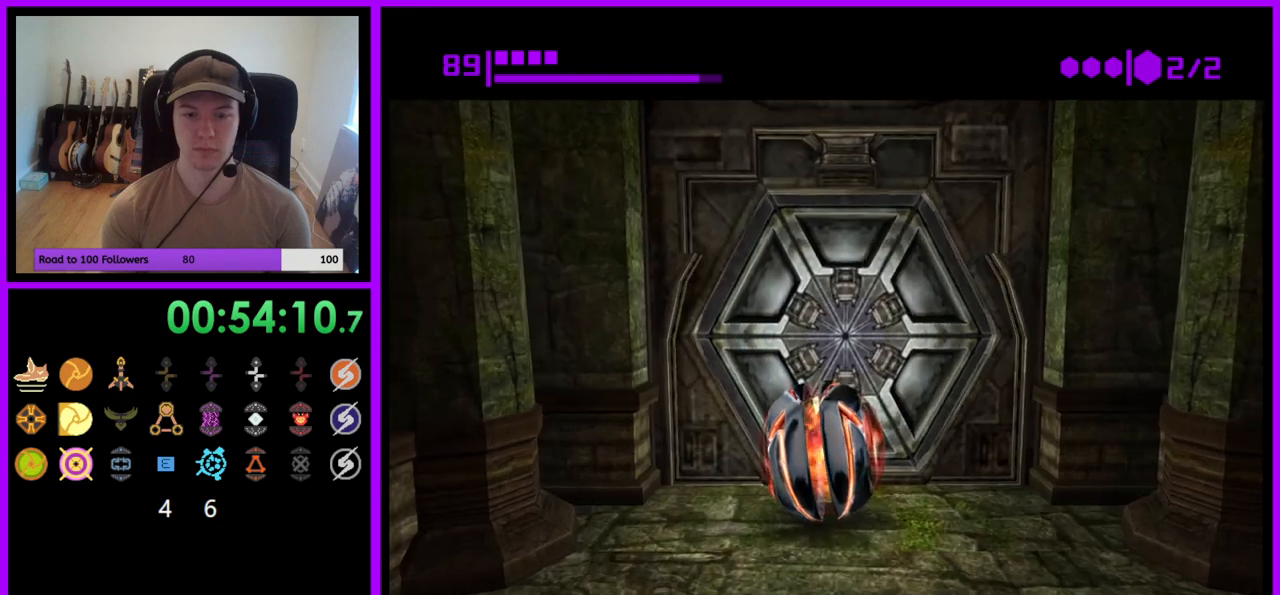
{"buttons": [], "left_stick": "center", "right_stick": "center", "events": []}
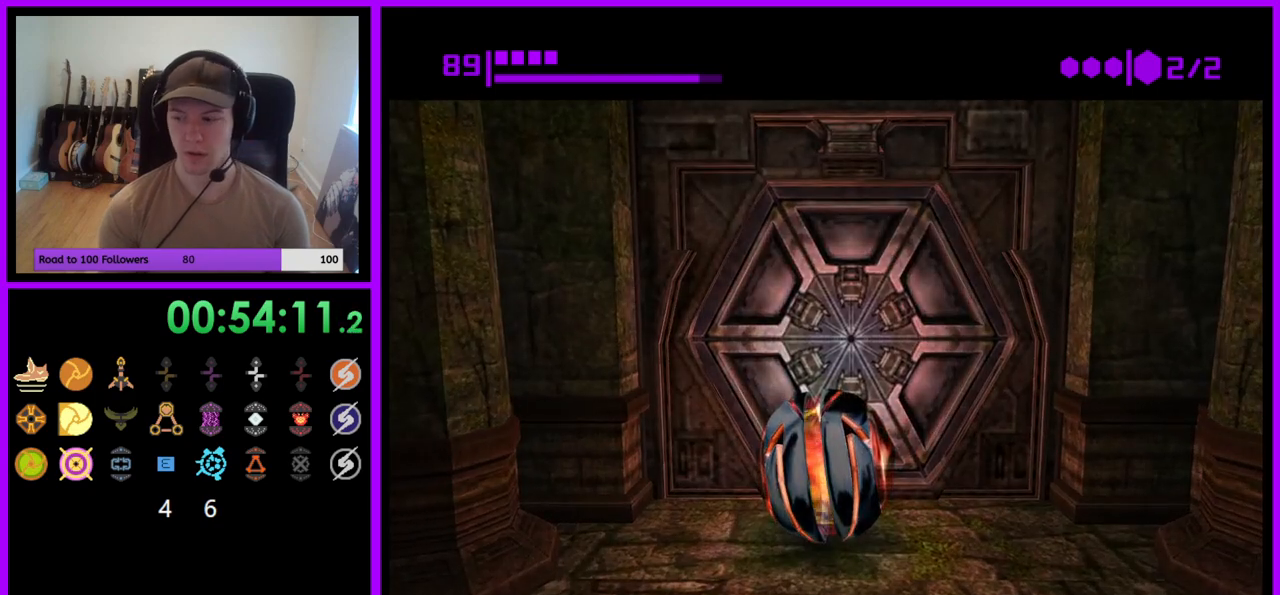
{"buttons": [], "left_stick": "center", "right_stick": "center", "events": []}
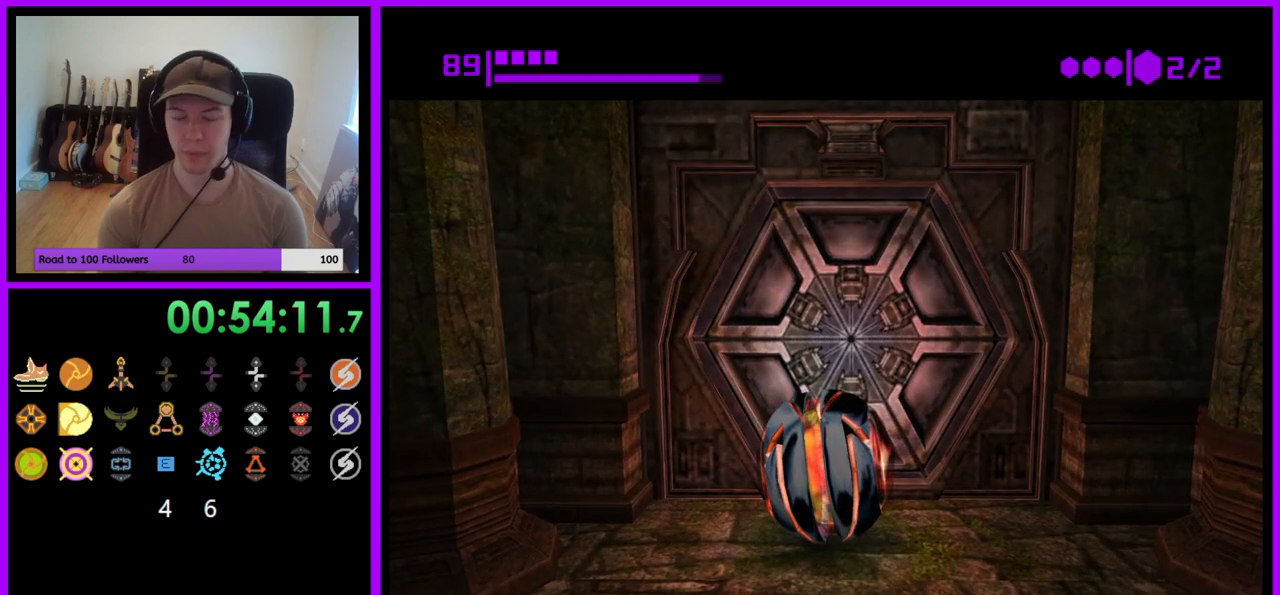
{"buttons": [], "left_stick": "center", "right_stick": "center", "events": []}
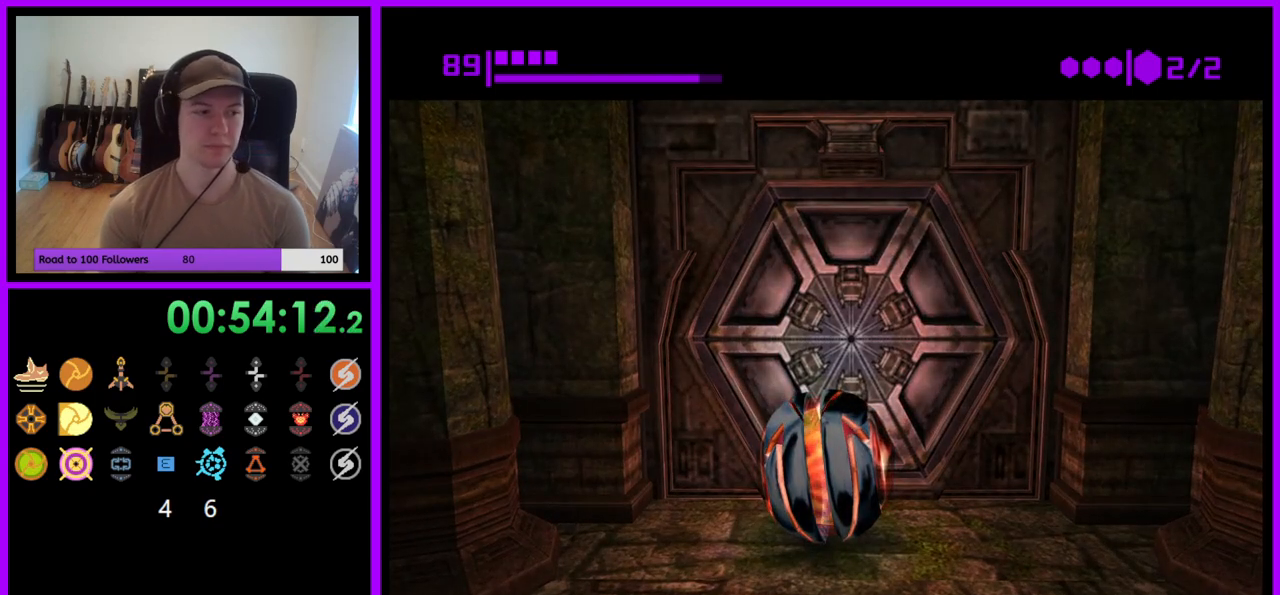
{"buttons": [], "left_stick": "up", "right_stick": "center", "events": [[217, "left_stick", "down"], [383, "left_stick", "center"], [467, "left_stick", "up"]]}
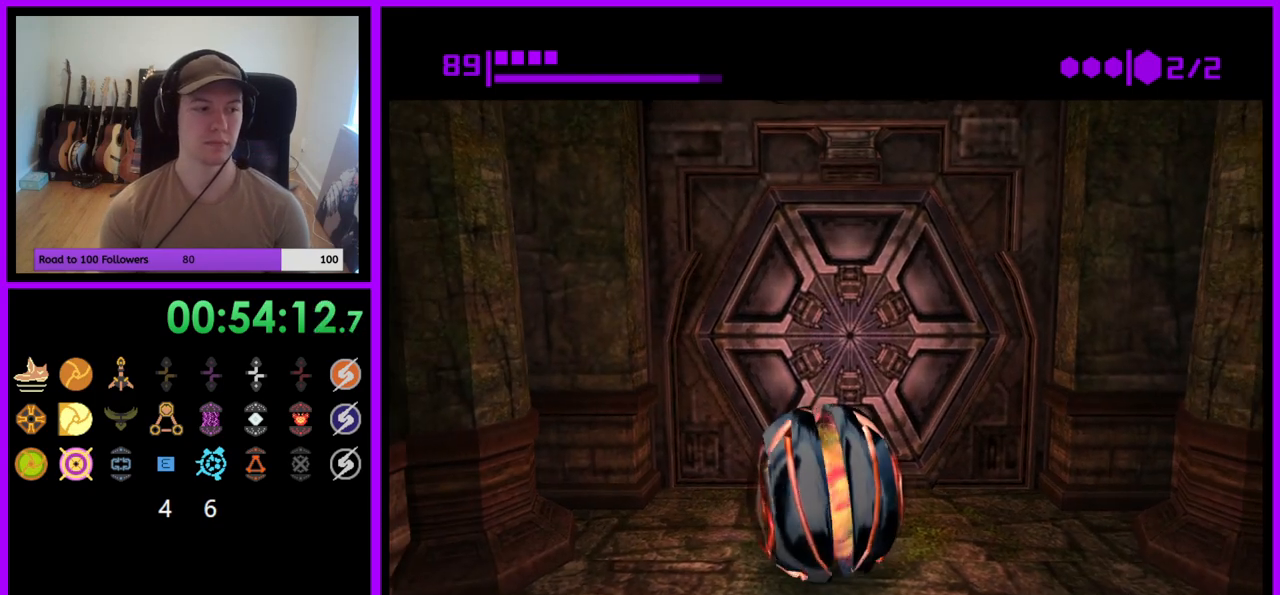
{"buttons": [], "left_stick": "center", "right_stick": "center", "events": [[117, "left_stick", "center"], [317, "left_stick", "down"], [450, "left_stick", "center"]]}
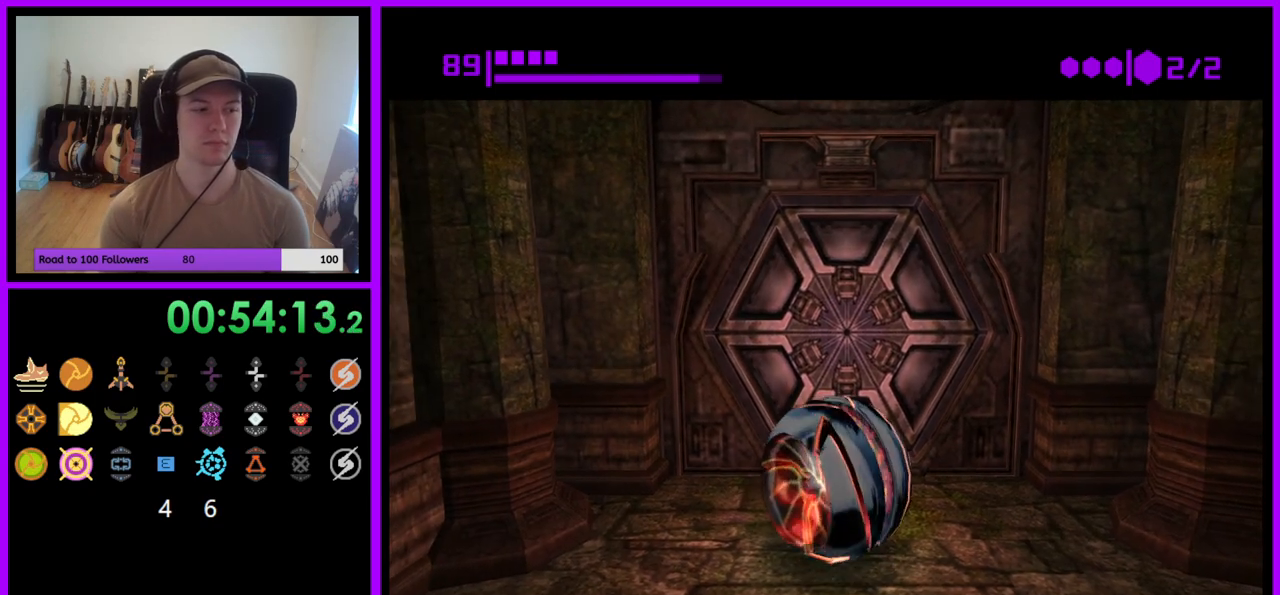
{"buttons": [], "left_stick": "center", "right_stick": "center", "events": [[150, "left_stick", "up"], [300, "left_stick", "center"]]}
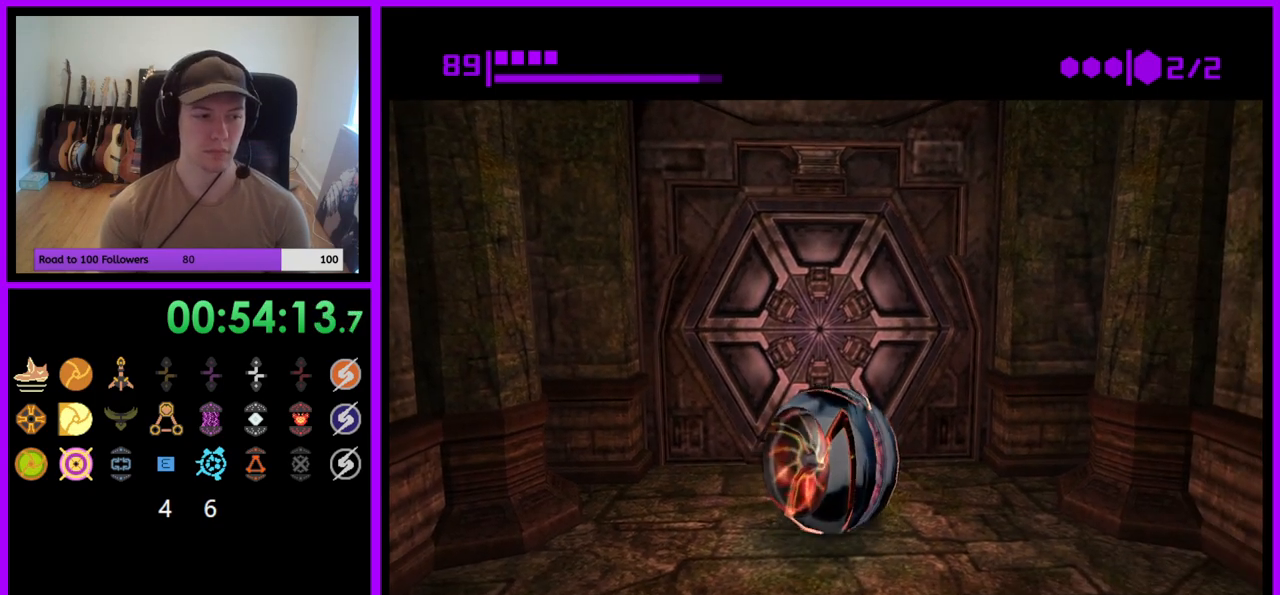
{"buttons": [], "left_stick": "center", "right_stick": "center", "events": []}
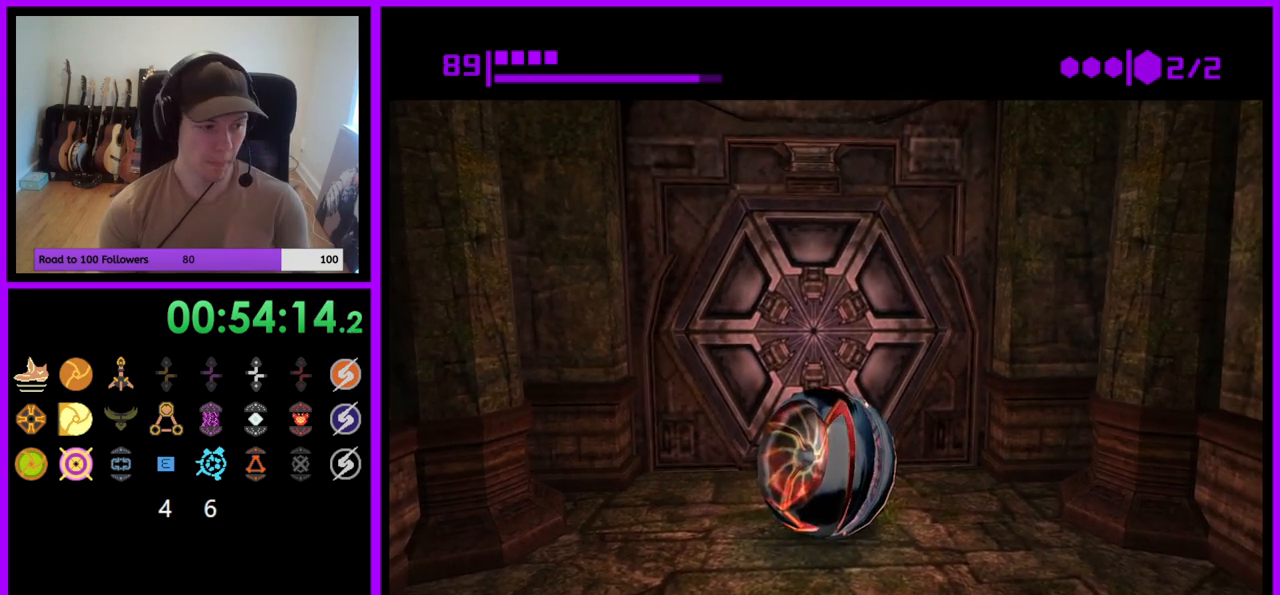
{"buttons": [], "left_stick": "center", "right_stick": "center", "events": []}
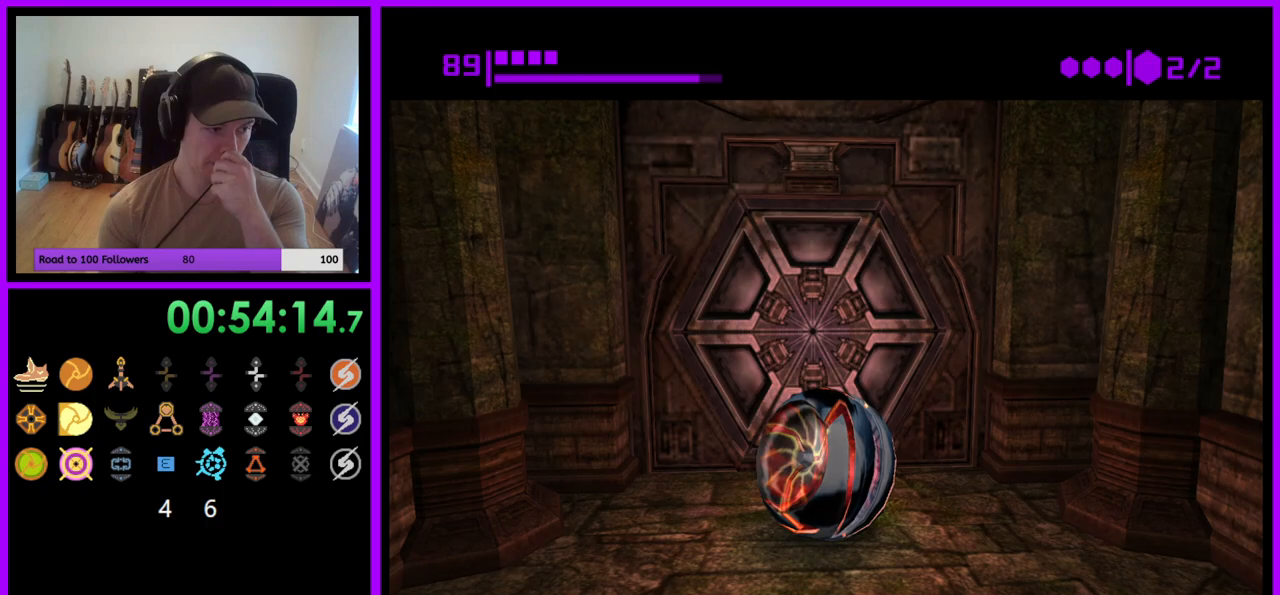
{"buttons": [], "left_stick": "center", "right_stick": "center", "events": []}
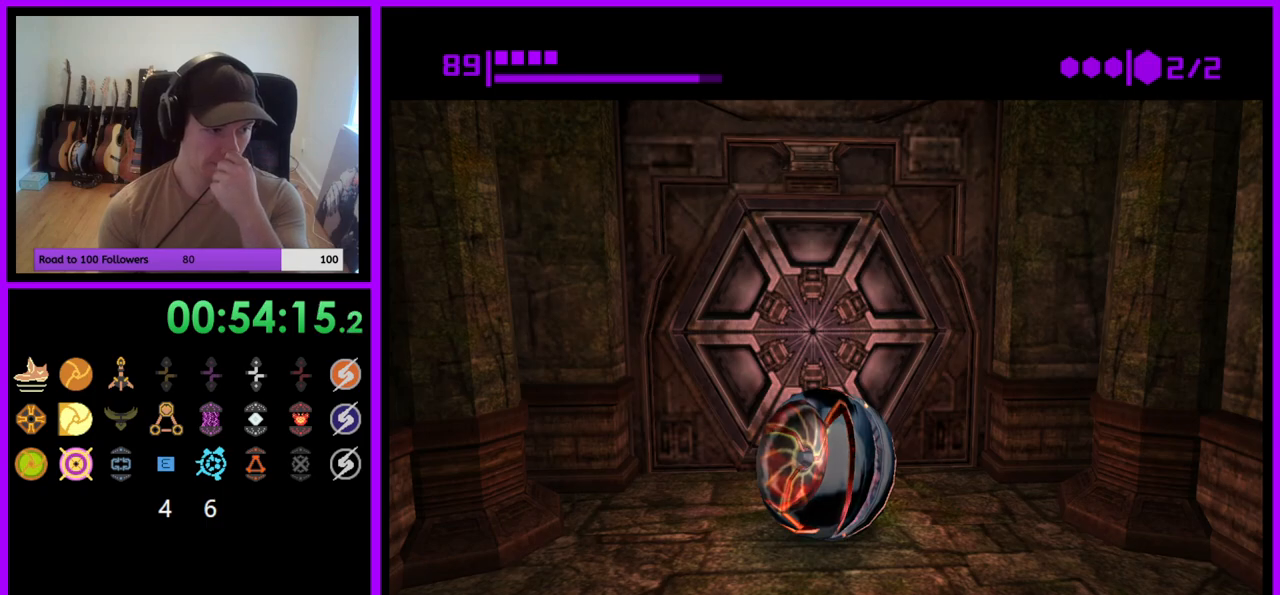
{"buttons": [], "left_stick": "center", "right_stick": "center", "events": []}
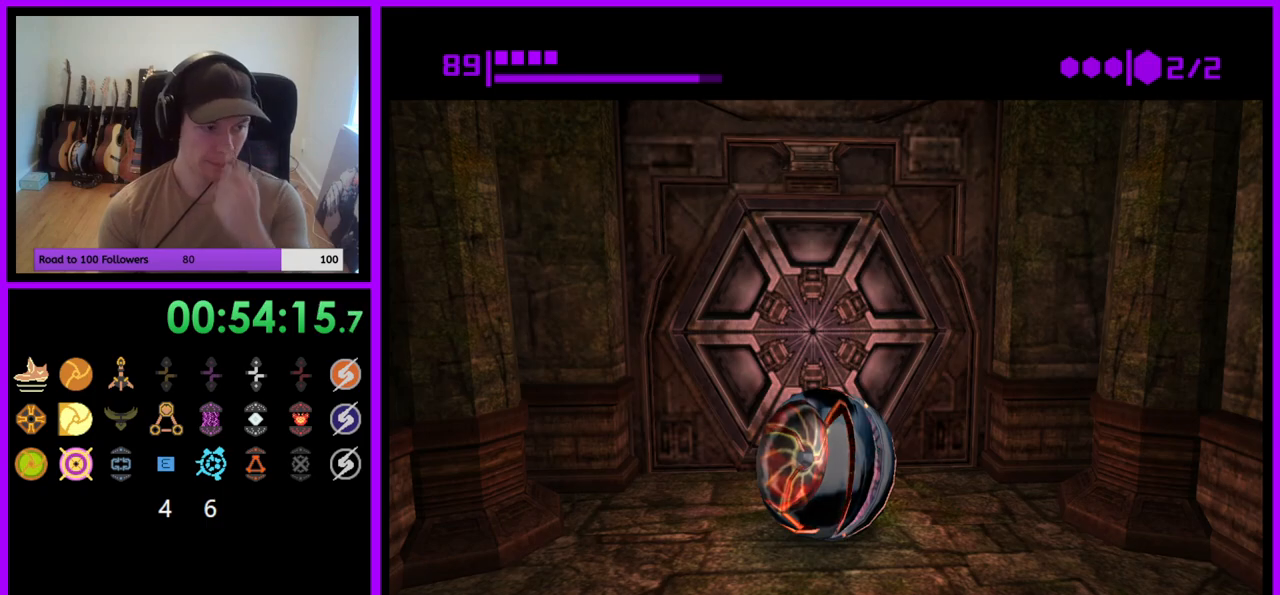
{"buttons": [], "left_stick": "center", "right_stick": "center", "events": []}
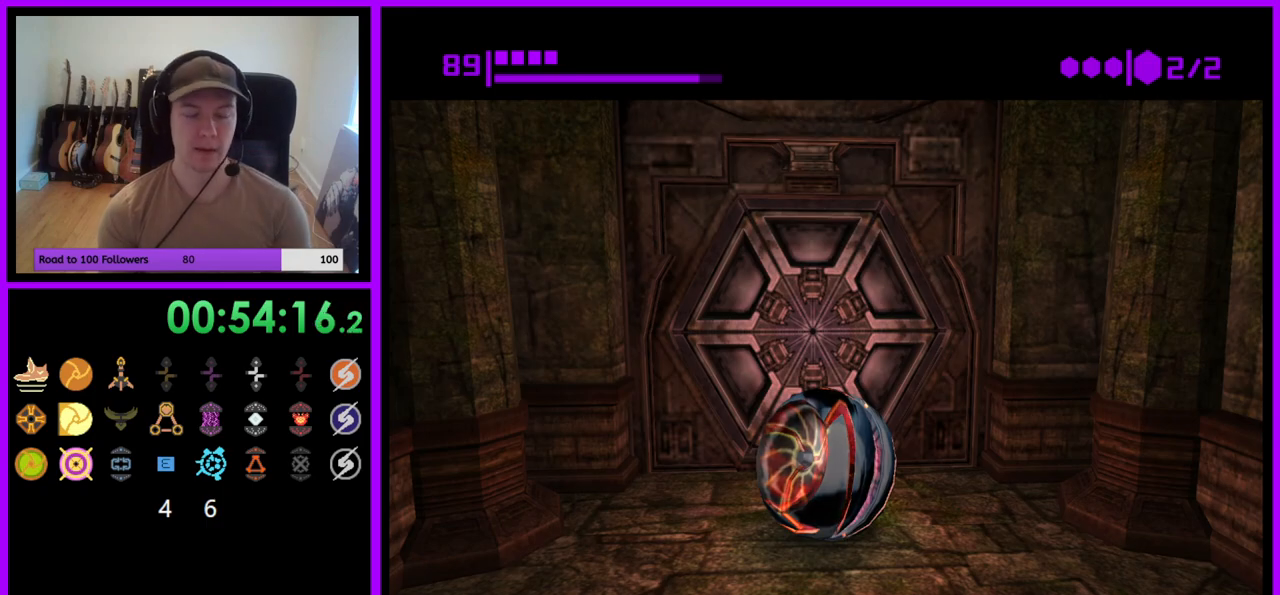
{"buttons": [], "left_stick": "down", "right_stick": "center", "events": [[500, "left_stick", "down"]]}
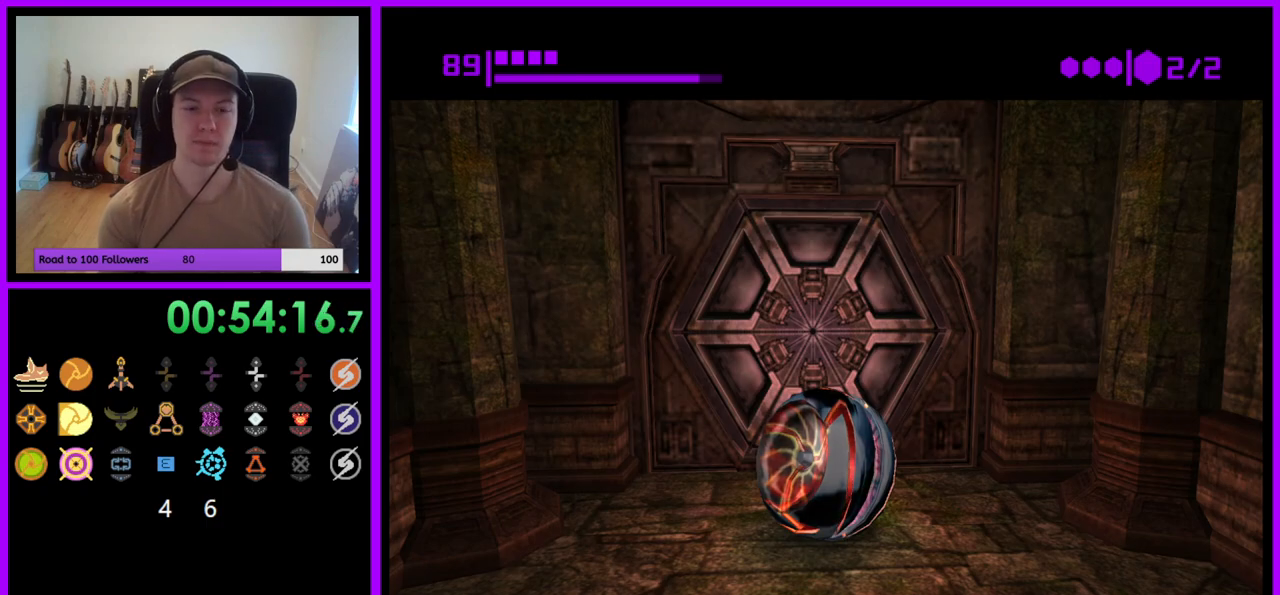
{"buttons": [], "left_stick": "center", "right_stick": "center", "events": [[133, "left_stick", "center"], [250, "left_stick", "up"], [367, "left_stick", "center"]]}
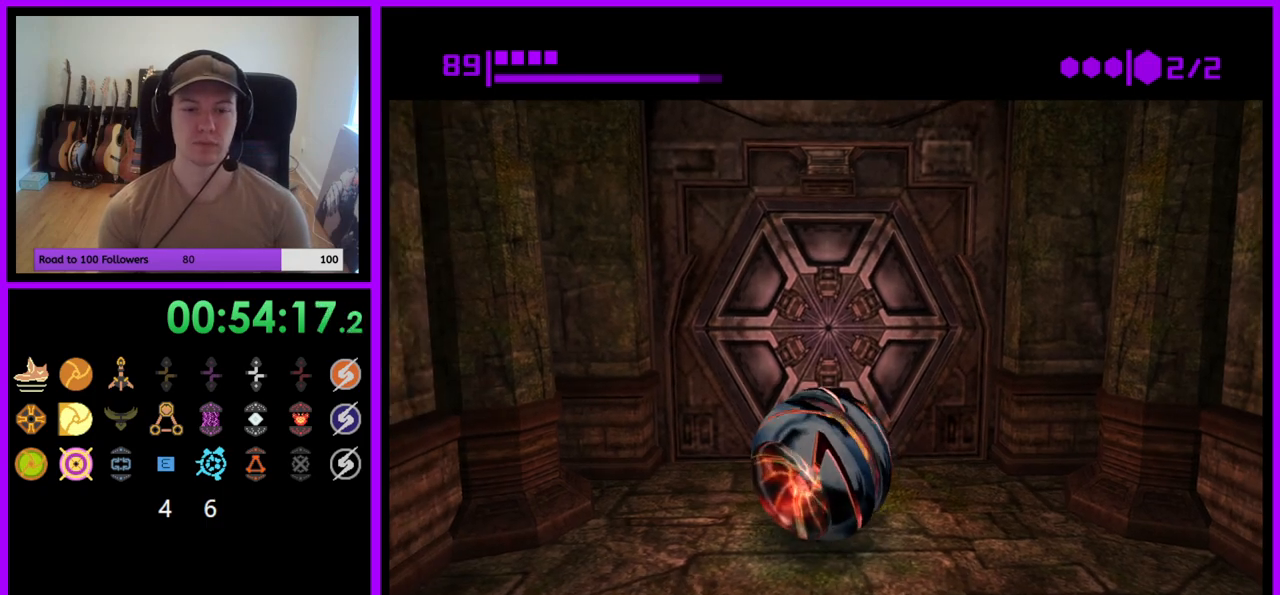
{"buttons": [], "left_stick": "center", "right_stick": "center", "events": []}
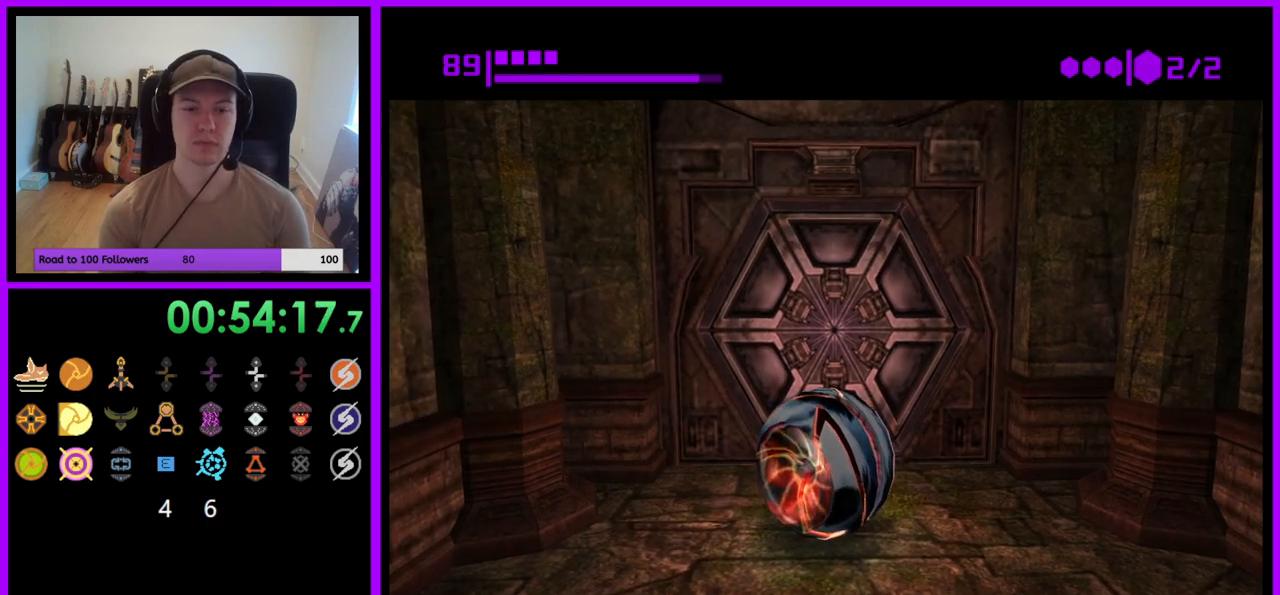
{"buttons": [], "left_stick": "center", "right_stick": "center", "events": []}
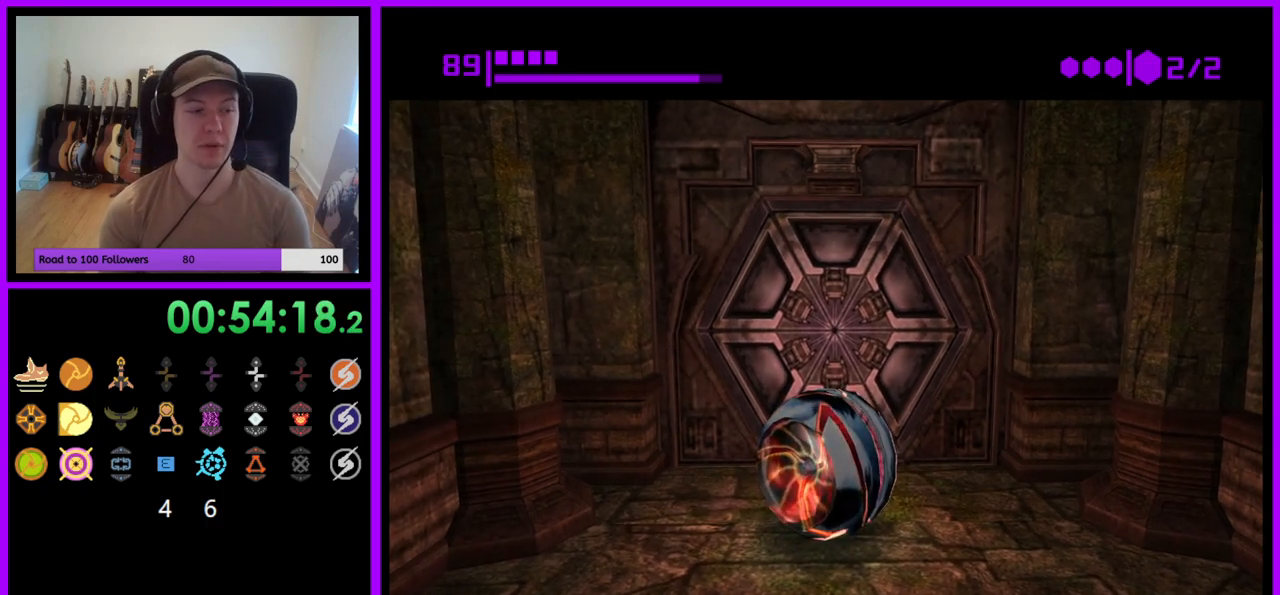
{"buttons": [], "left_stick": "center", "right_stick": "center", "events": []}
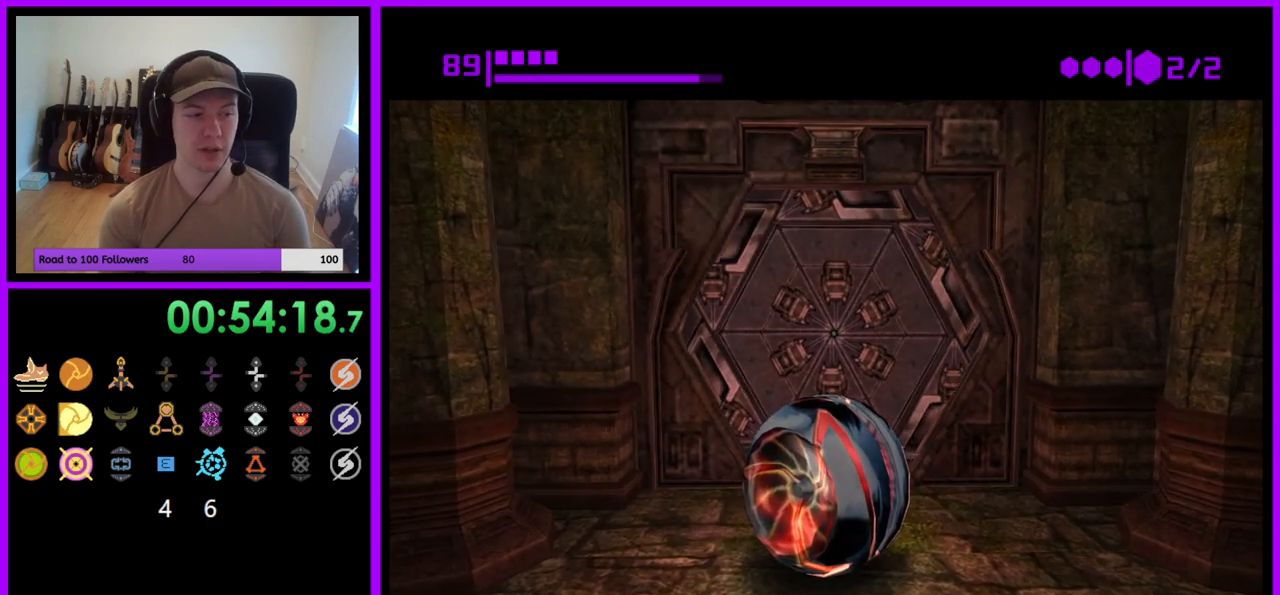
{"buttons": [], "left_stick": "up", "right_stick": "center", "events": [[267, "left_stick", "up"]]}
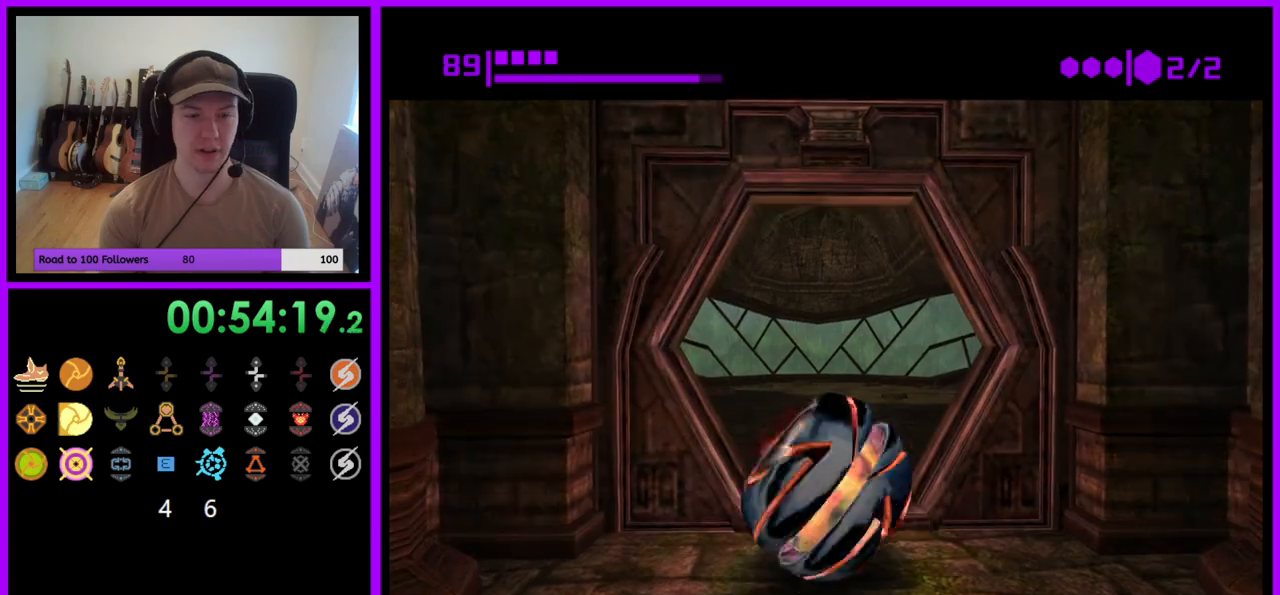
{"buttons": ["B"], "left_stick": "up-left", "right_stick": "center", "events": [[50, "B", "down"], [483, "left_stick", "up-left"]]}
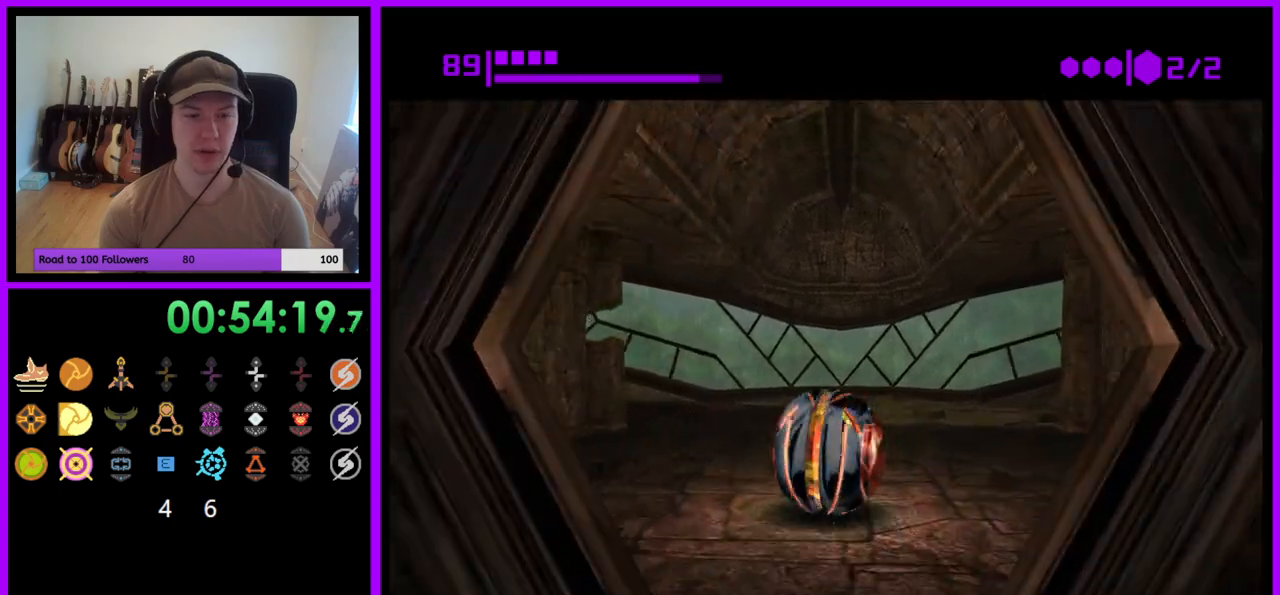
{"buttons": [], "left_stick": "left", "right_stick": "center", "events": [[433, "B", "up"], [467, "left_stick", "left"]]}
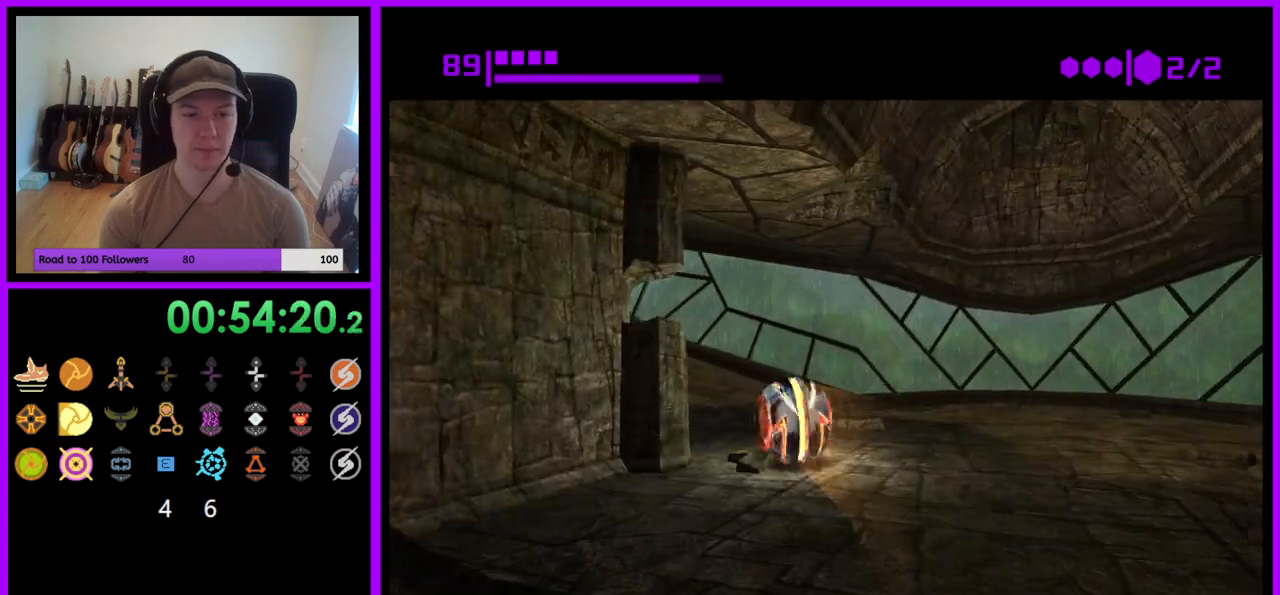
{"buttons": ["B"], "left_stick": "left", "right_stick": "center", "events": [[117, "B", "down"]]}
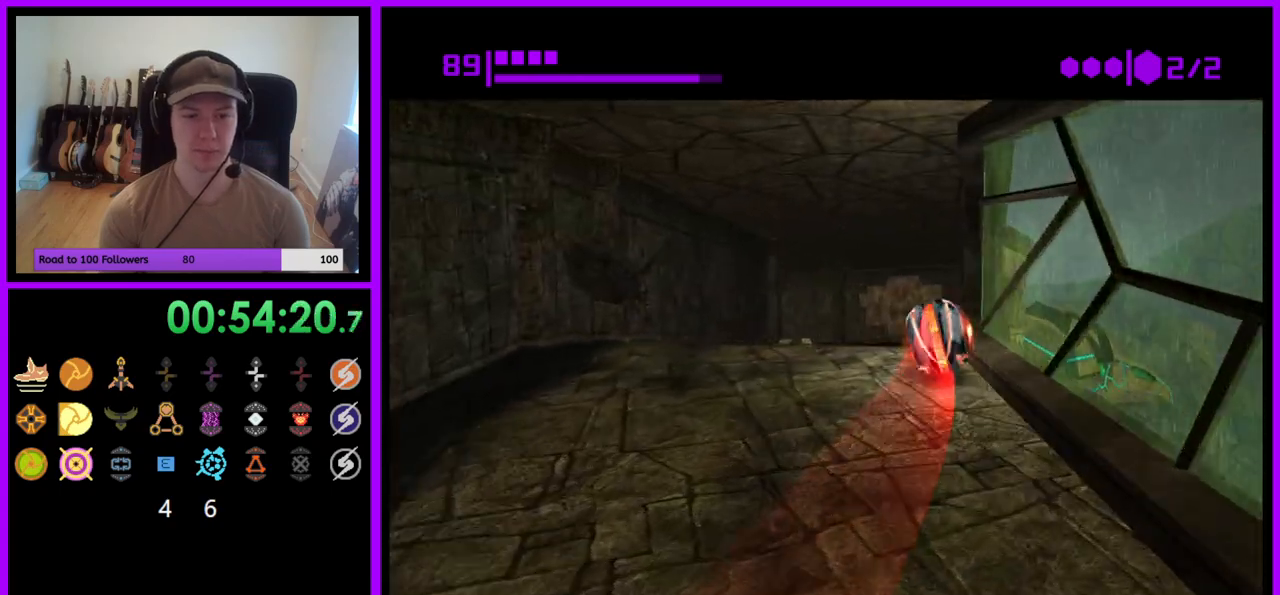
{"buttons": ["B"], "left_stick": "left", "right_stick": "center", "events": [[67, "B", "up"], [83, "left_stick", "up"], [183, "B", "down"], [183, "left_stick", "up-right"], [333, "left_stick", "up-left"], [417, "left_stick", "left"]]}
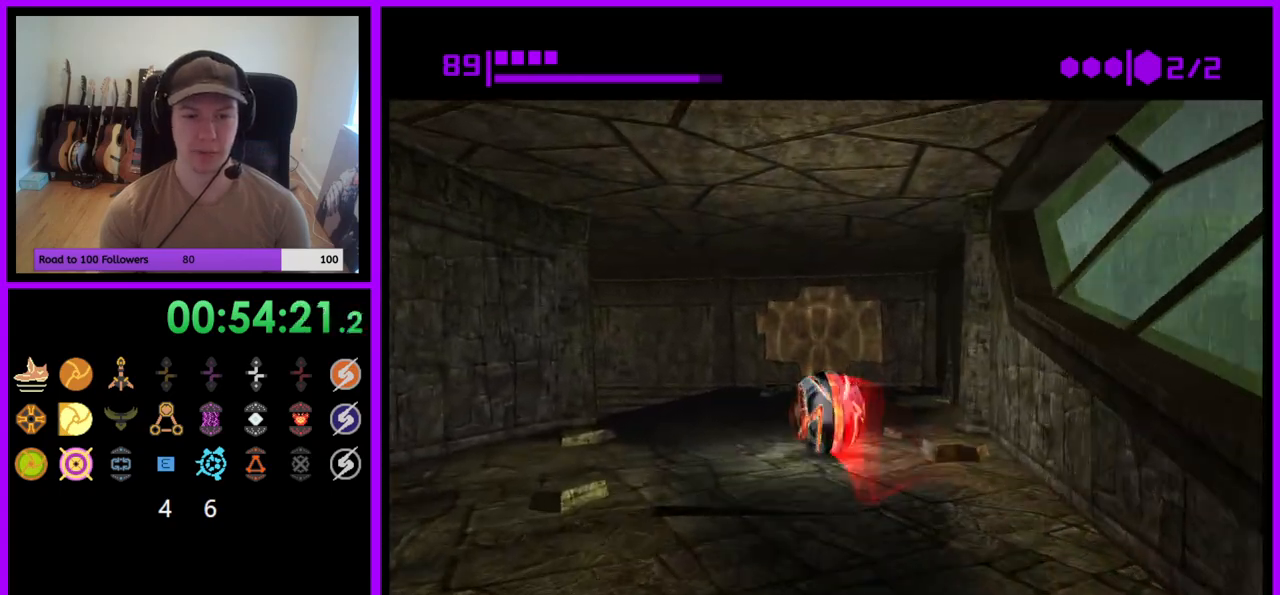
{"buttons": ["B"], "left_stick": "up", "right_stick": "center", "events": [[283, "left_stick", "up"]]}
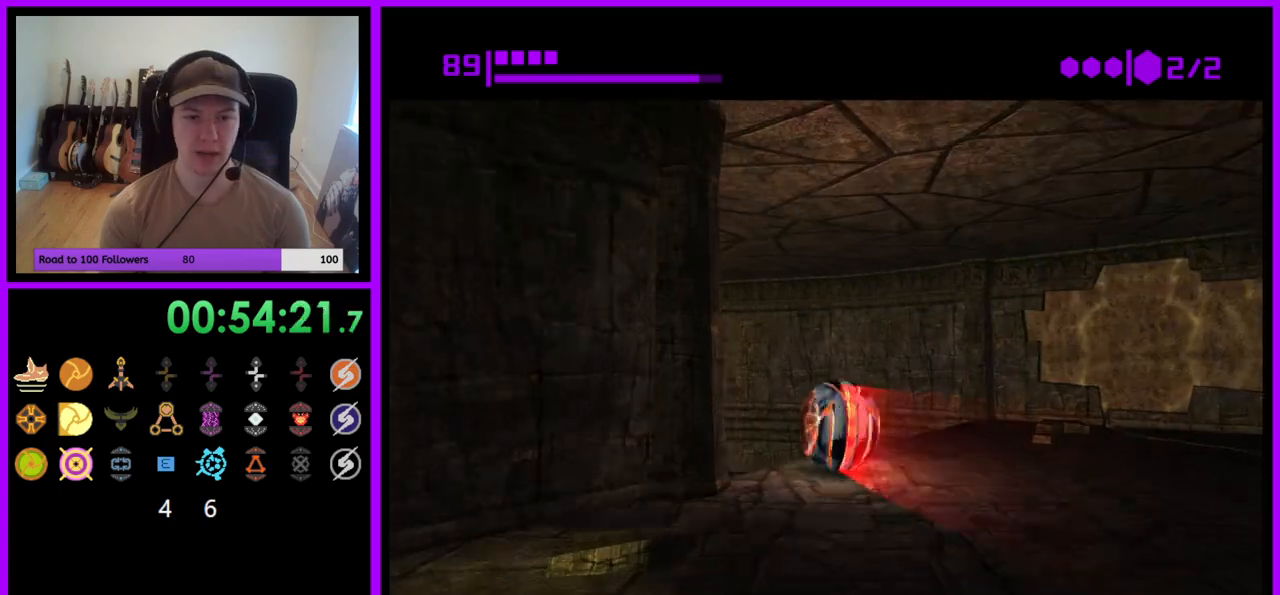
{"buttons": ["B"], "left_stick": "left", "right_stick": "center", "events": [[83, "left_stick", "left"]]}